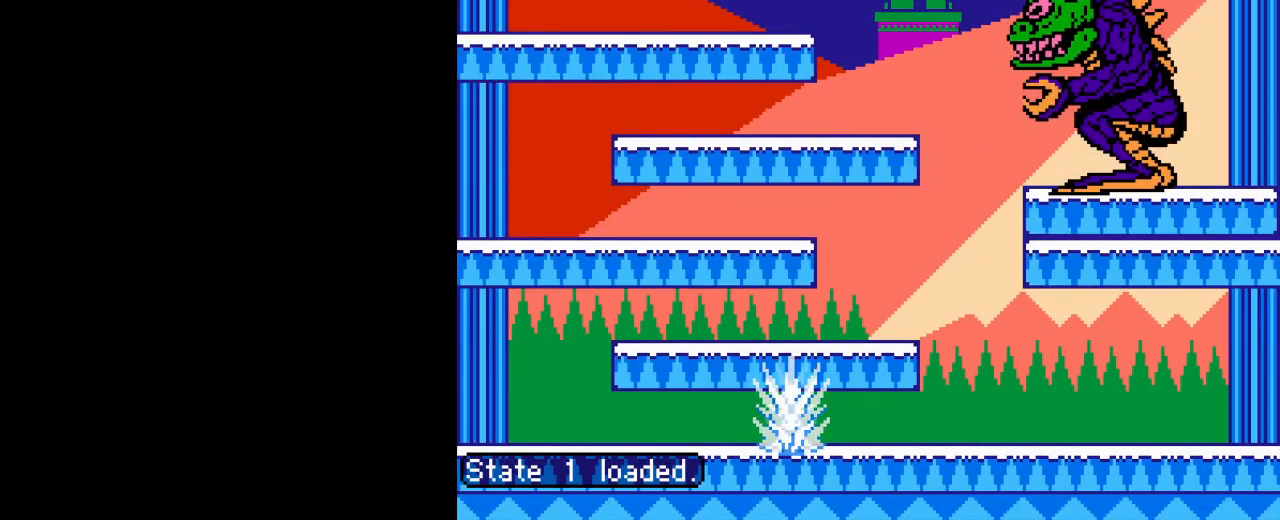
Gameplay with a controller (Nintendo layout); each line is a JSON object with the inputs held at the frame after it. "events" lists button and stick changes between this image and that frame as [ms after this image, input, new state], when the widget could be followed in between. Not read: L3 R3.
{"buttons": ["A", "DPAD_LEFT"], "events": [[333, "DPAD_LEFT", "down"], [367, "A", "down"]]}
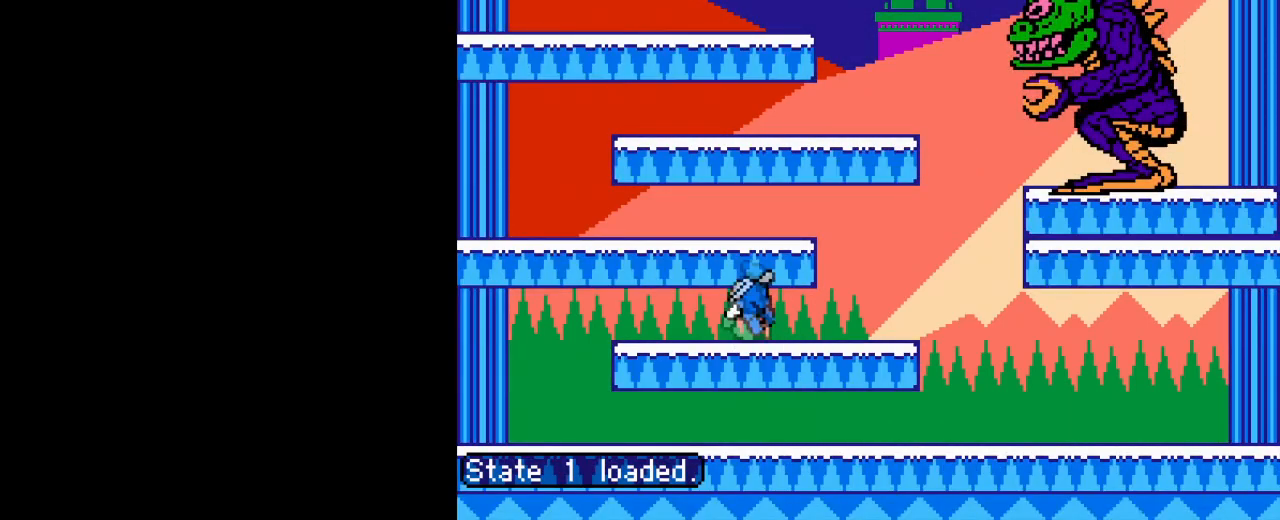
{"buttons": ["DPAD_LEFT"], "events": [[17, "A", "up"], [284, "A", "down"], [434, "A", "up"]]}
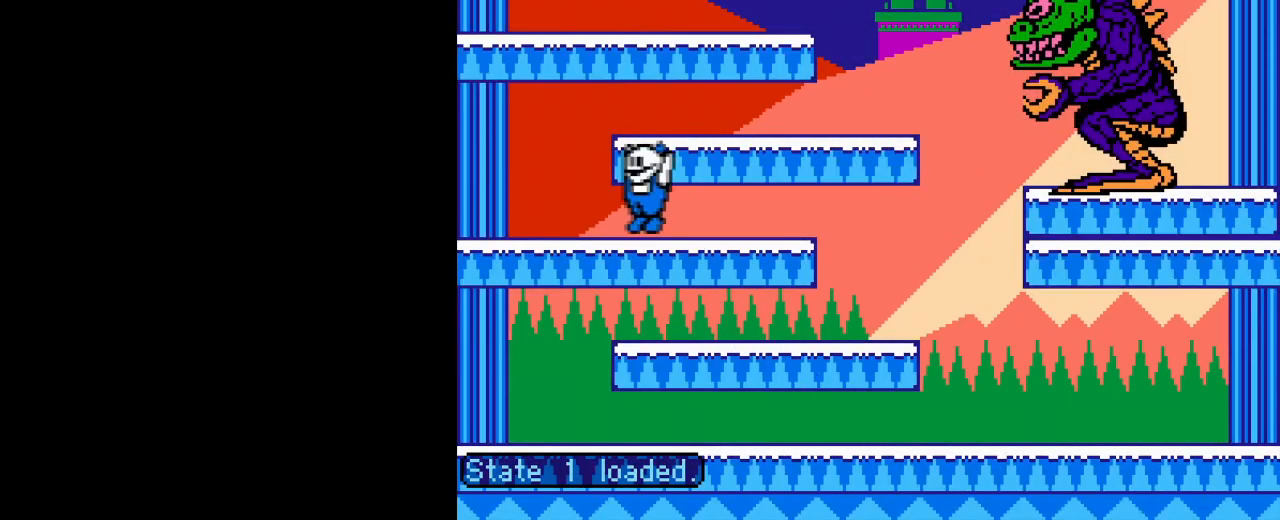
{"buttons": ["DPAD_RIGHT"], "events": [[200, "A", "down"], [283, "DPAD_UP", "down"], [300, "DPAD_LEFT", "up"], [317, "DPAD_RIGHT", "down"], [333, "DPAD_UP", "up"], [367, "A", "up"]]}
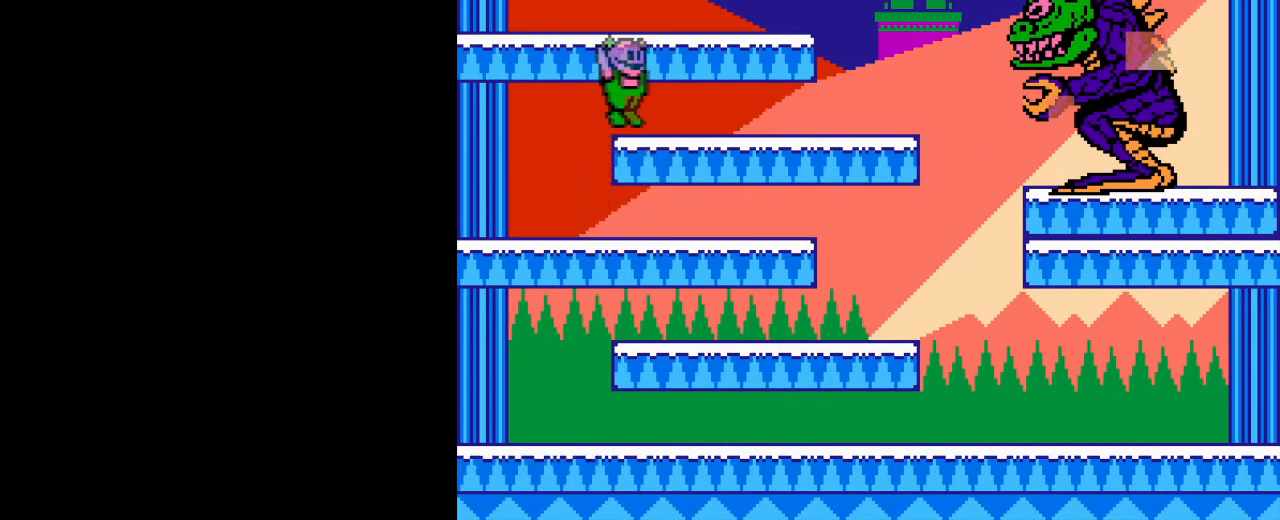
{"buttons": [], "events": [[134, "DPAD_RIGHT", "up"]]}